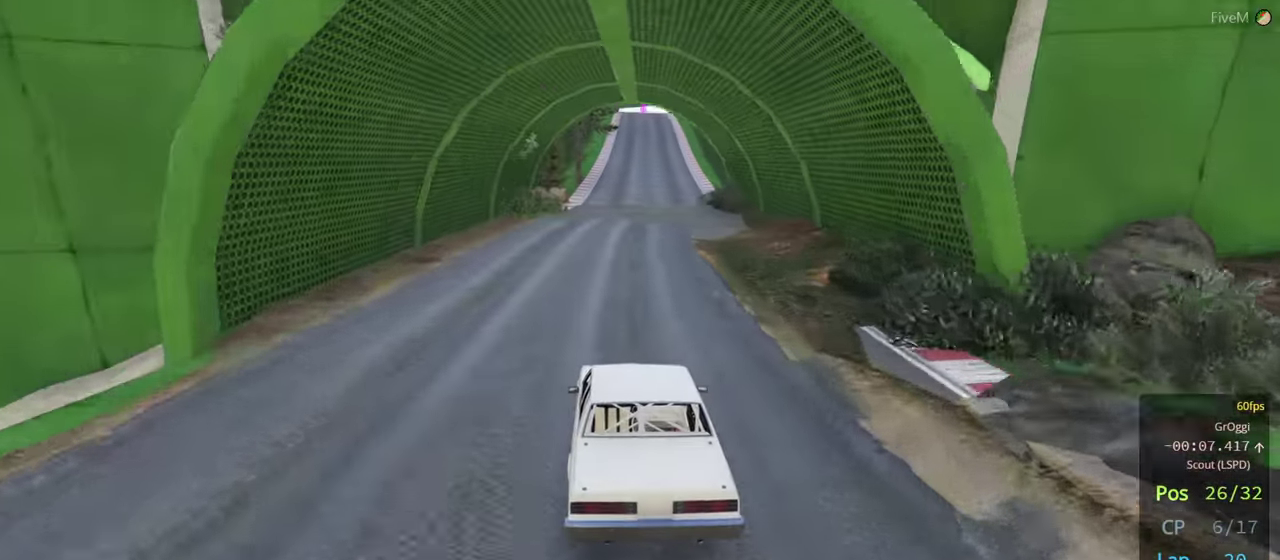
Gameplay with a controller (Xbox layout); each line is a JSON object with the inputs held at the frame after it. "events" lists button and stick changes between this image and that frame as [ms after this image, input, new state], when the widget could be followed in between.
{"buttons": ["R2"], "left_stick": "center", "right_stick": "center", "events": [[34, "left_stick", "right"], [100, "right_stick", "center"], [217, "left_stick", "center"]]}
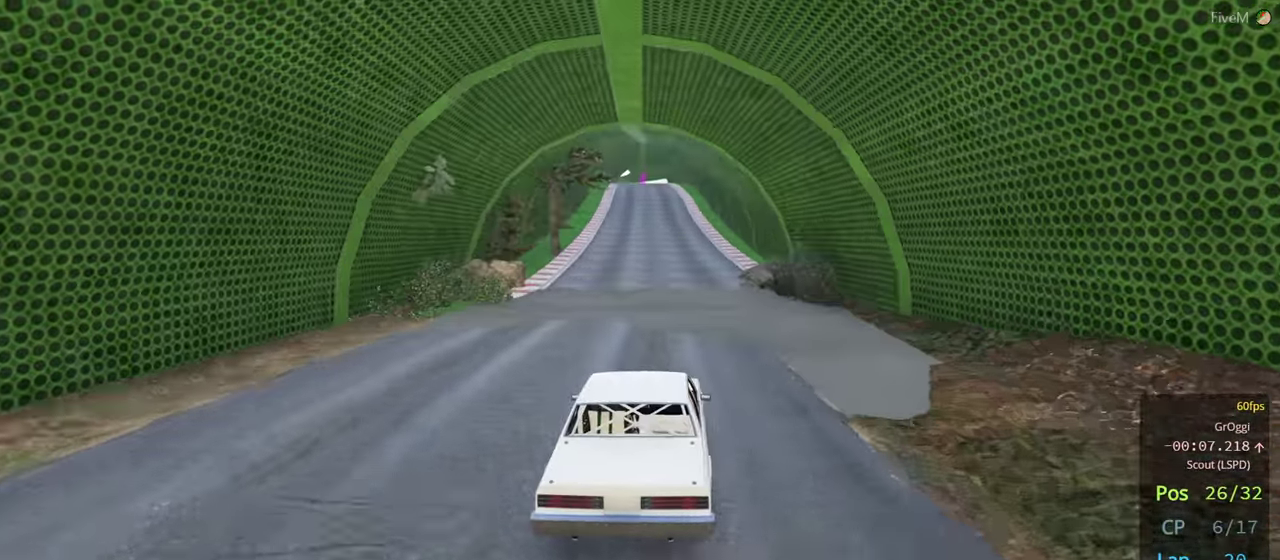
{"buttons": ["R2"], "left_stick": "center", "right_stick": "center", "events": [[267, "left_stick", "left"], [384, "left_stick", "center"]]}
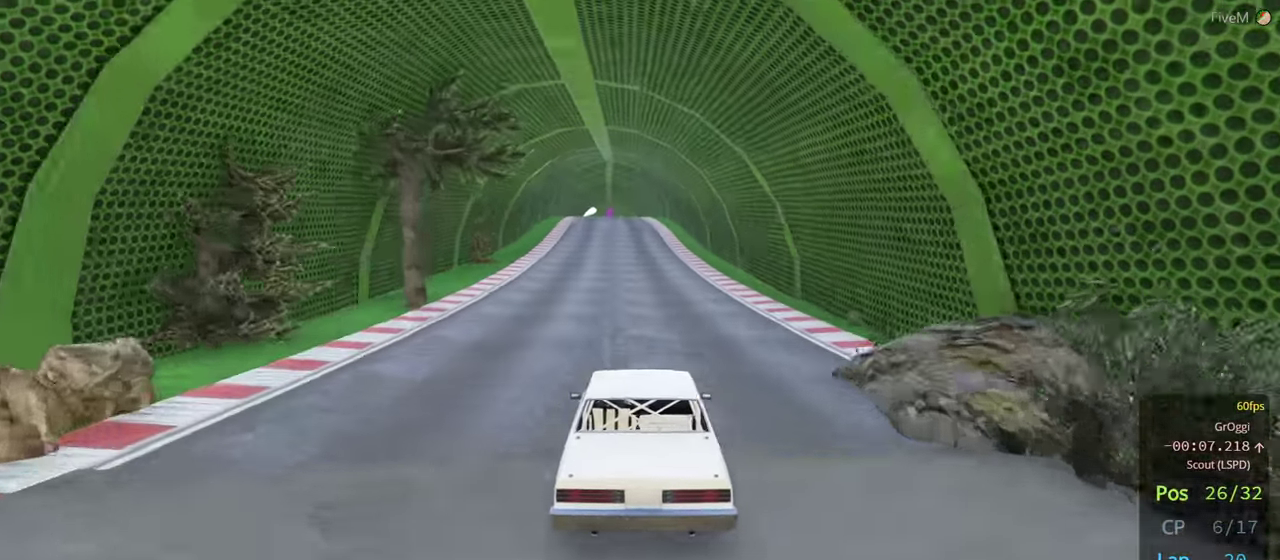
{"buttons": ["R2"], "left_stick": "center", "right_stick": "center", "events": []}
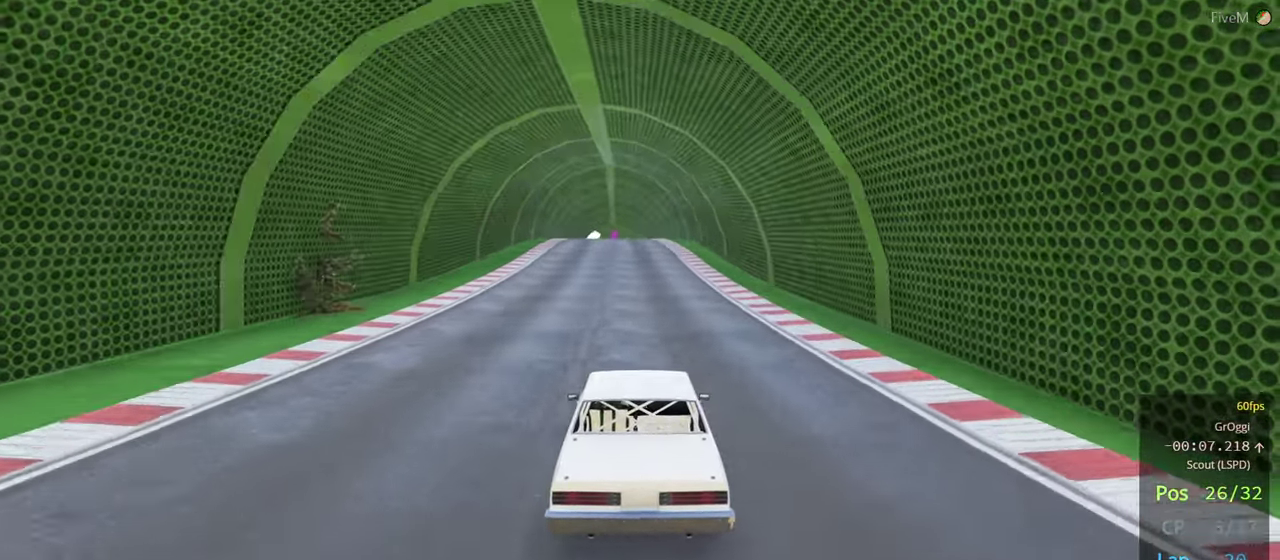
{"buttons": ["R2"], "left_stick": "center", "right_stick": "center", "events": []}
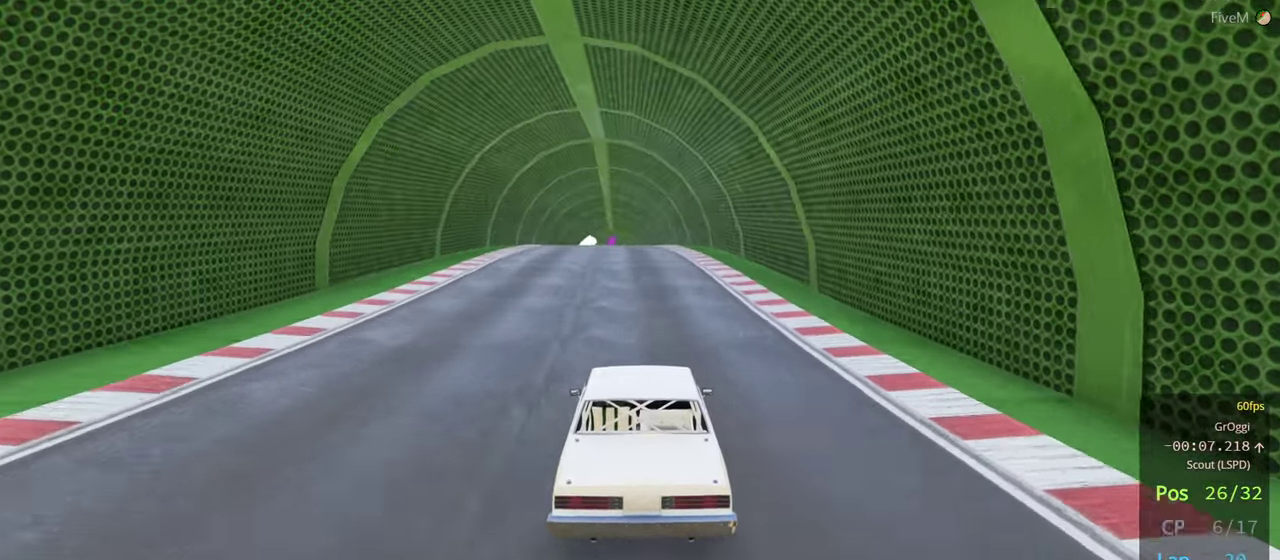
{"buttons": ["R2"], "left_stick": "center", "right_stick": "center", "events": []}
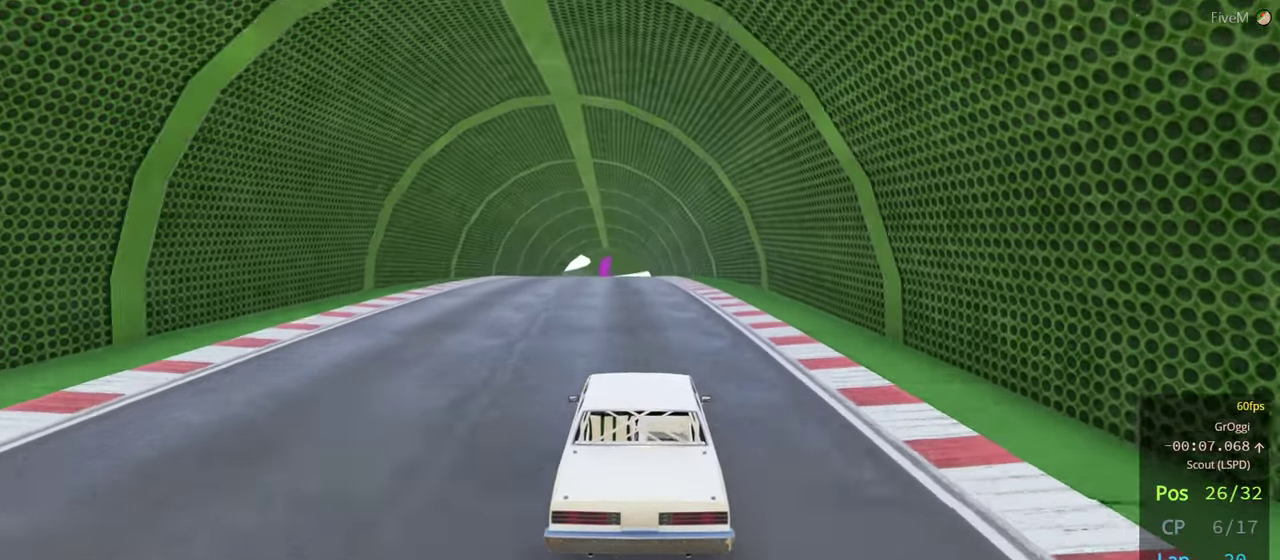
{"buttons": ["R2"], "left_stick": "center", "right_stick": "center", "events": []}
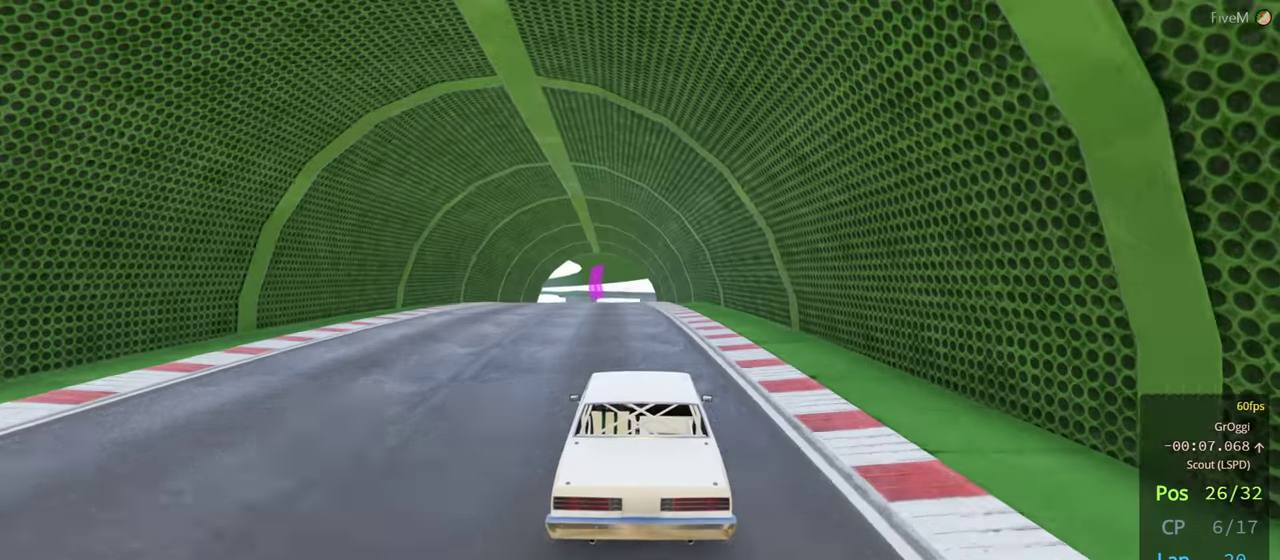
{"buttons": ["R2"], "left_stick": "center", "right_stick": "center", "events": []}
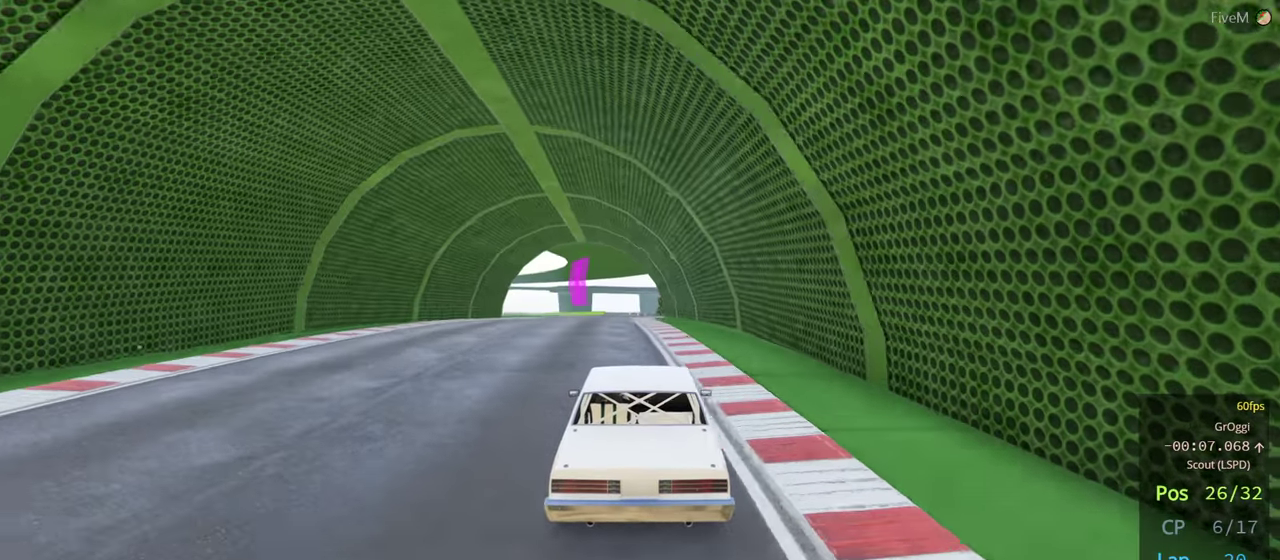
{"buttons": ["R2"], "left_stick": "center", "right_stick": "center", "events": []}
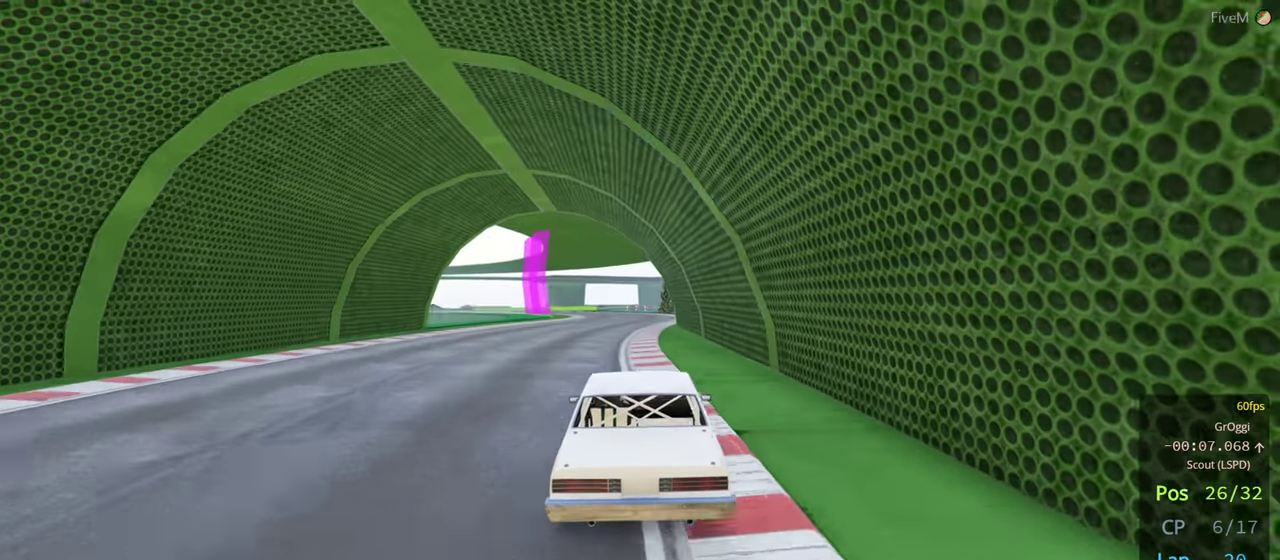
{"buttons": ["R2"], "left_stick": "center", "right_stick": "center", "events": [[16, "left_stick", "down-right"], [133, "left_stick", "center"]]}
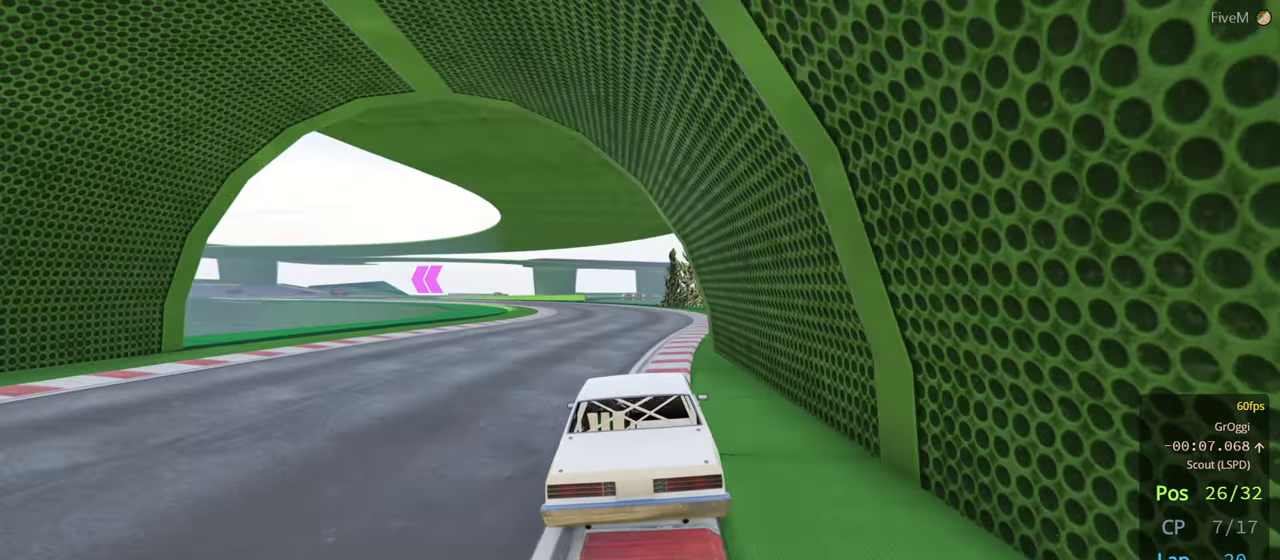
{"buttons": [], "left_stick": "left", "right_stick": "center", "events": [[133, "R2", "up"], [200, "left_stick", "left"], [416, "left_stick", "center"], [483, "left_stick", "left"]]}
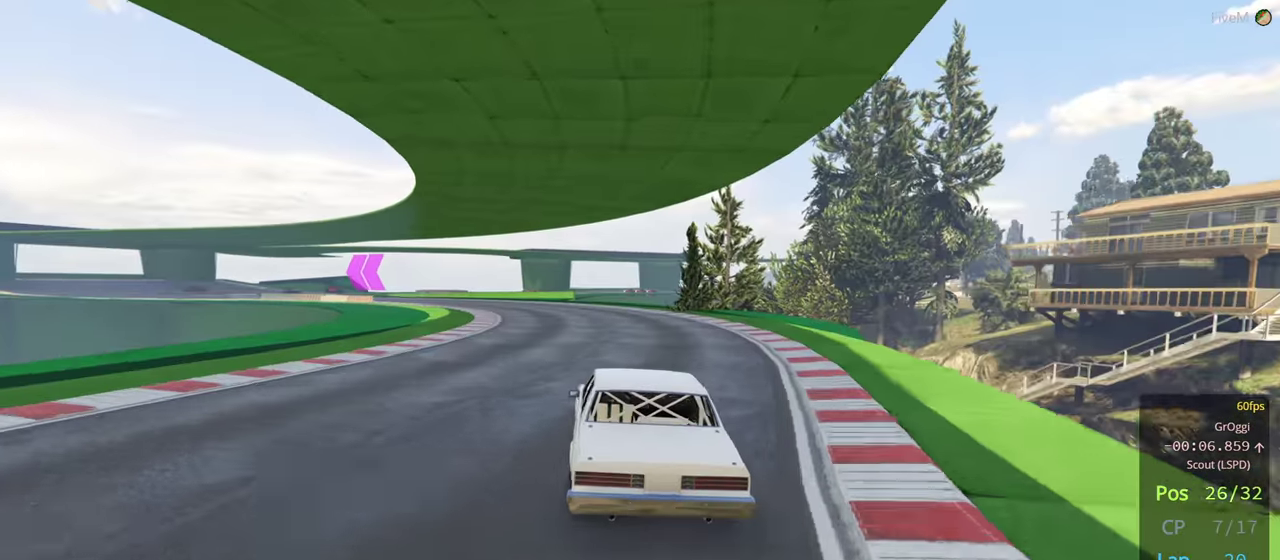
{"buttons": [], "left_stick": "center", "right_stick": "center", "events": [[233, "left_stick", "center"], [300, "L2", "down"], [300, "left_stick", "left"], [466, "L2", "up"], [466, "left_stick", "center"]]}
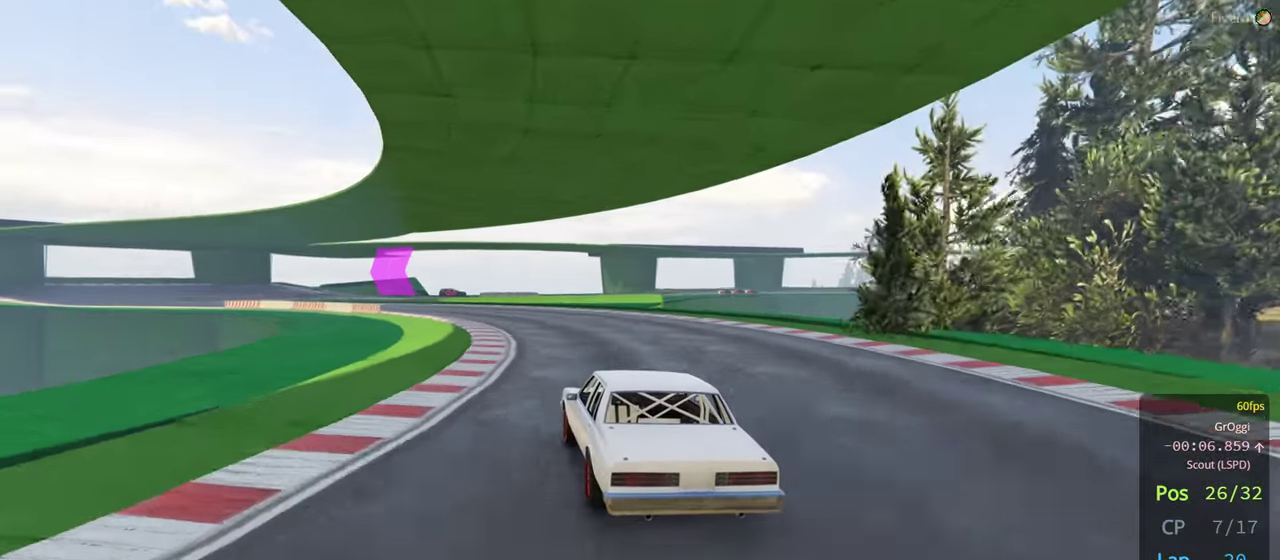
{"buttons": ["R2"], "left_stick": "center", "right_stick": "center", "events": [[116, "left_stick", "left"], [333, "R2", "down"], [400, "left_stick", "center"]]}
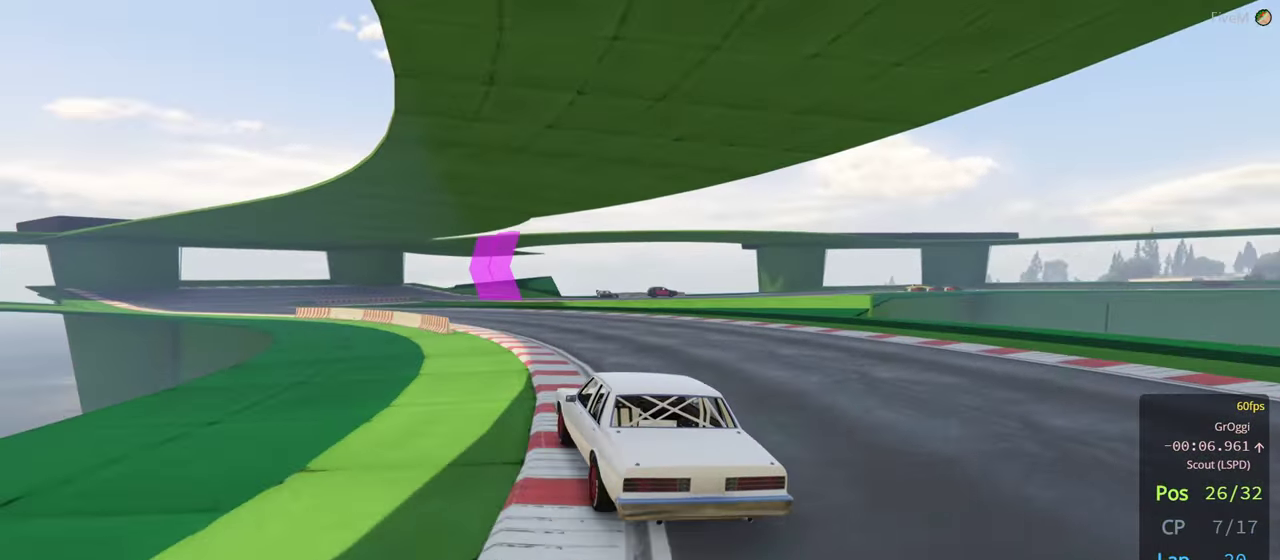
{"buttons": [], "left_stick": "left", "right_stick": "center", "events": [[33, "left_stick", "left"], [166, "left_stick", "center"], [333, "R2", "up"], [350, "left_stick", "left"]]}
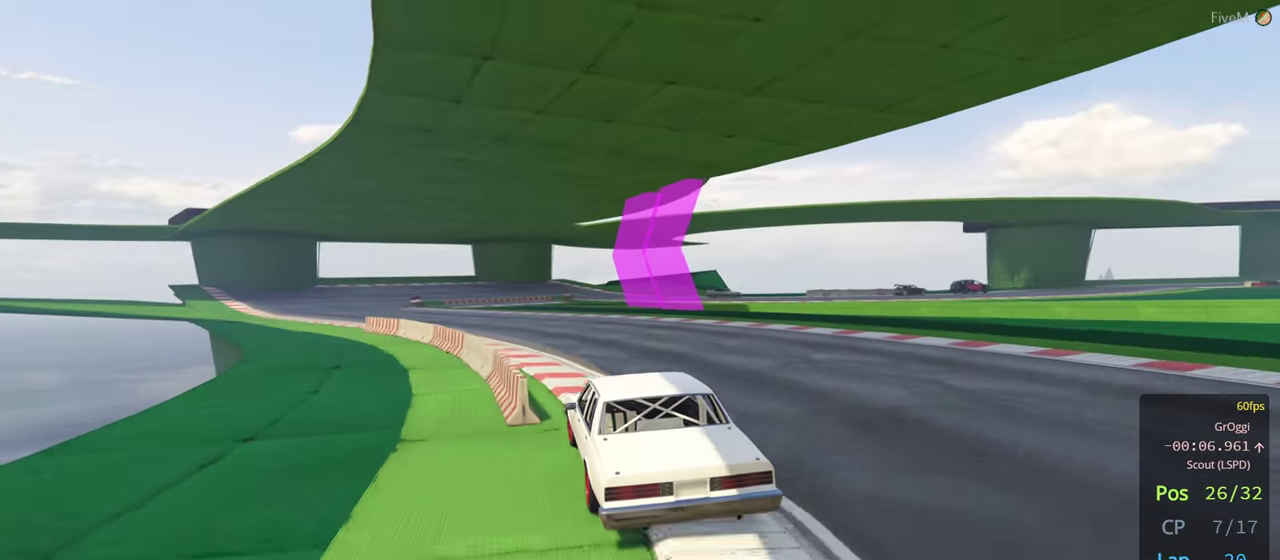
{"buttons": ["R2"], "left_stick": "left", "right_stick": "center", "events": [[200, "left_stick", "center"], [333, "left_stick", "left"], [416, "R2", "down"]]}
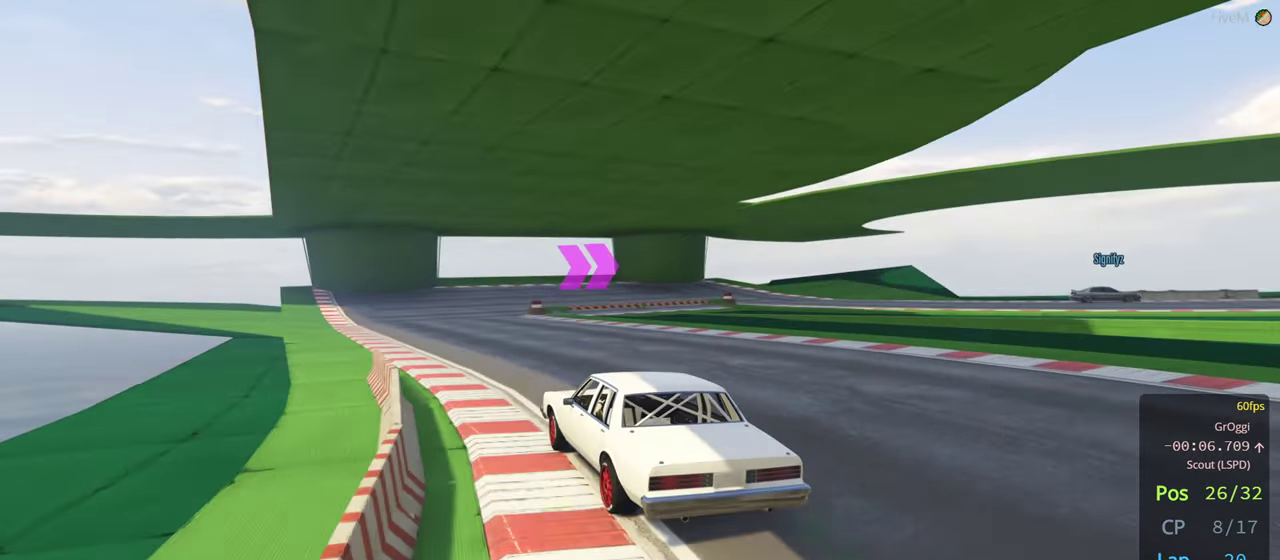
{"buttons": ["L2"], "left_stick": "center", "right_stick": "center", "events": [[166, "left_stick", "center"], [216, "left_stick", "right"], [383, "R2", "up"], [416, "L2", "down"], [450, "left_stick", "center"]]}
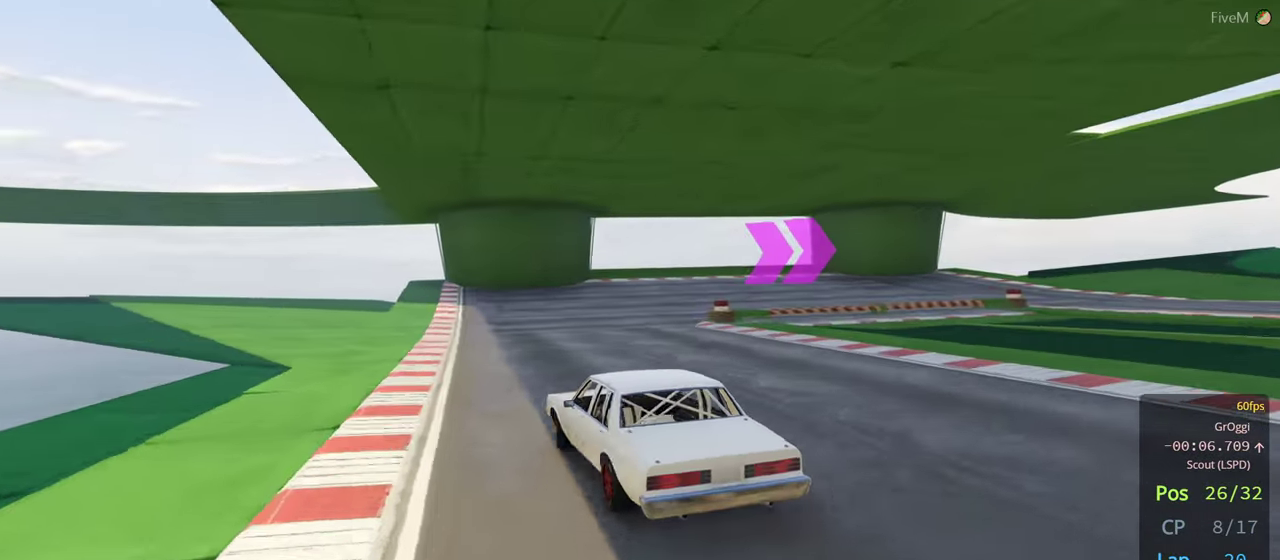
{"buttons": [], "left_stick": "right", "right_stick": "center", "events": [[66, "left_stick", "right"], [150, "left_stick", "center"], [316, "left_stick", "right"], [333, "L2", "up"]]}
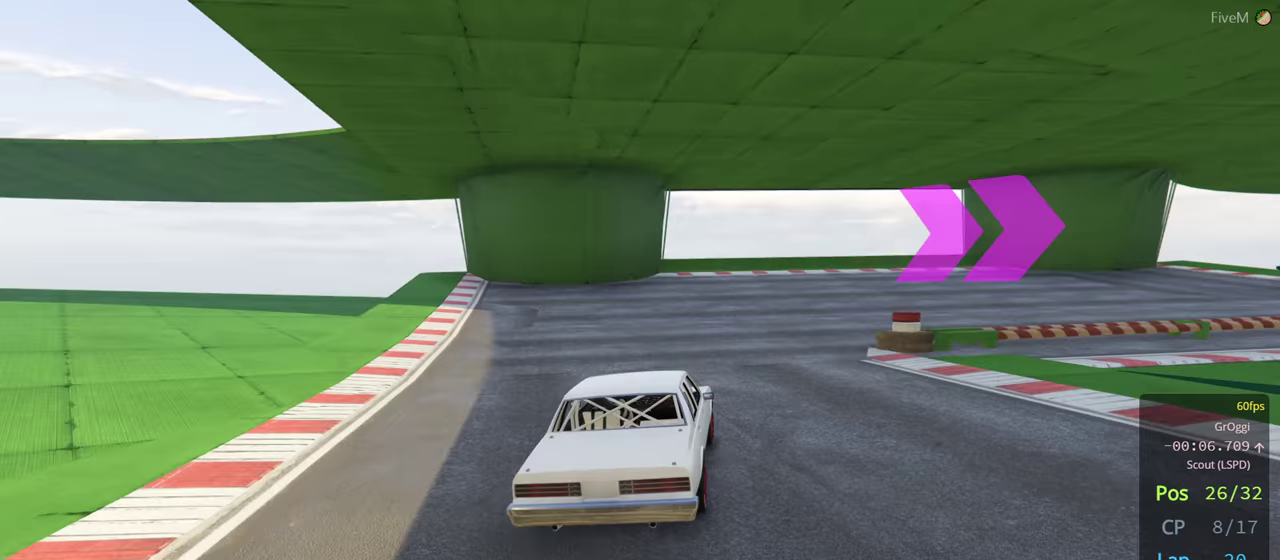
{"buttons": [], "left_stick": "right", "right_stick": "center", "events": [[117, "R2", "down"], [350, "R2", "up"]]}
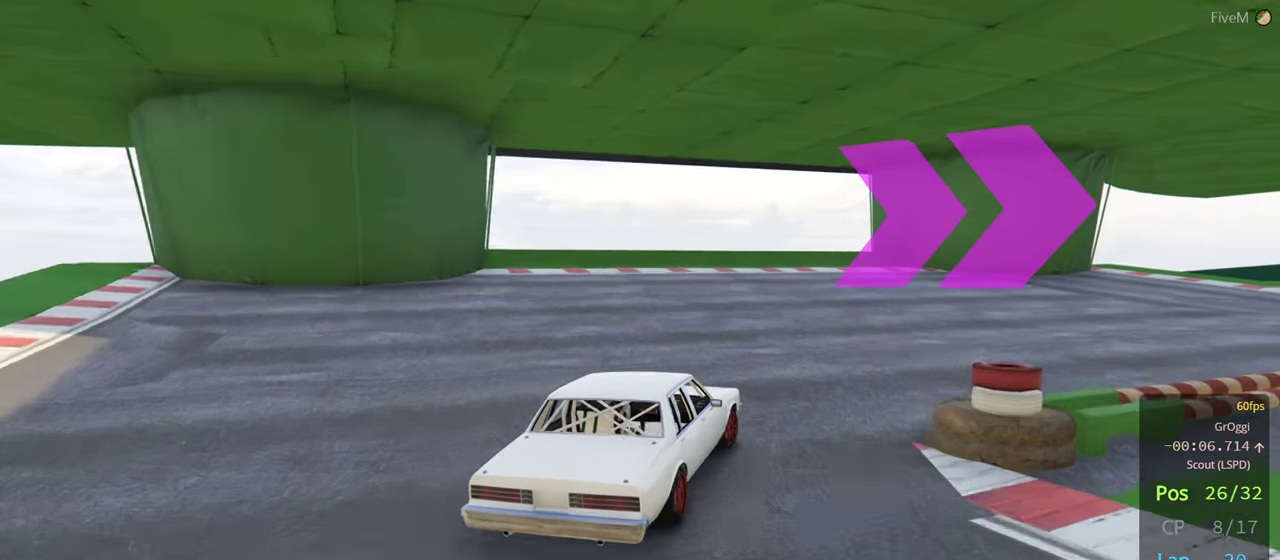
{"buttons": [], "left_stick": "right", "right_stick": "center", "events": []}
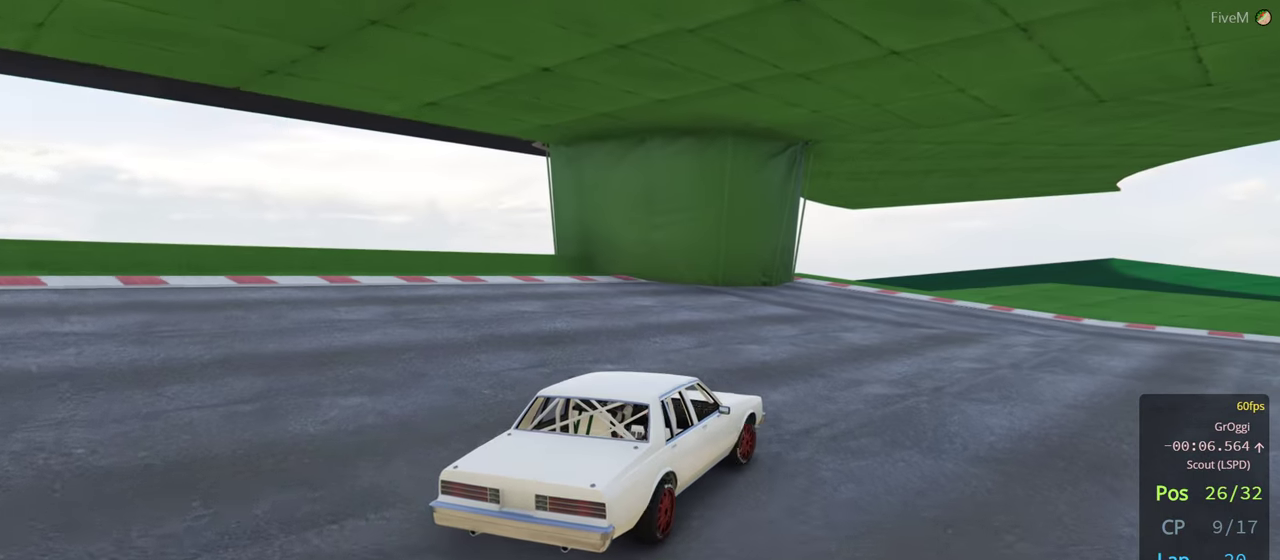
{"buttons": ["R2"], "left_stick": "right", "right_stick": "center", "events": [[83, "R2", "down"]]}
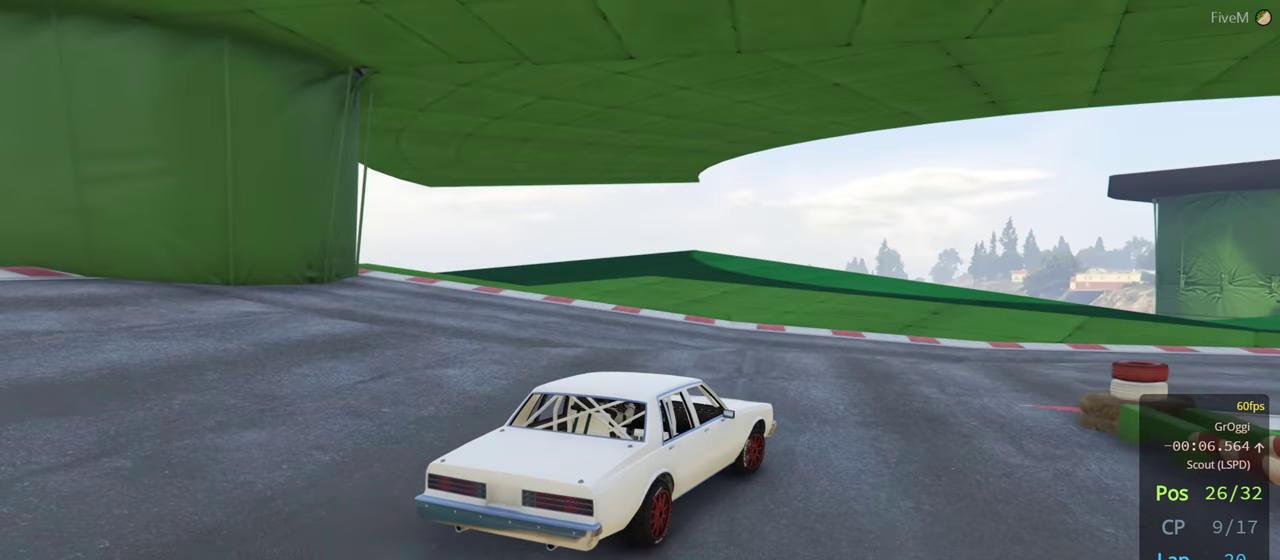
{"buttons": ["R2"], "left_stick": "right", "right_stick": "center", "events": [[67, "left_stick", "center"], [167, "left_stick", "right"]]}
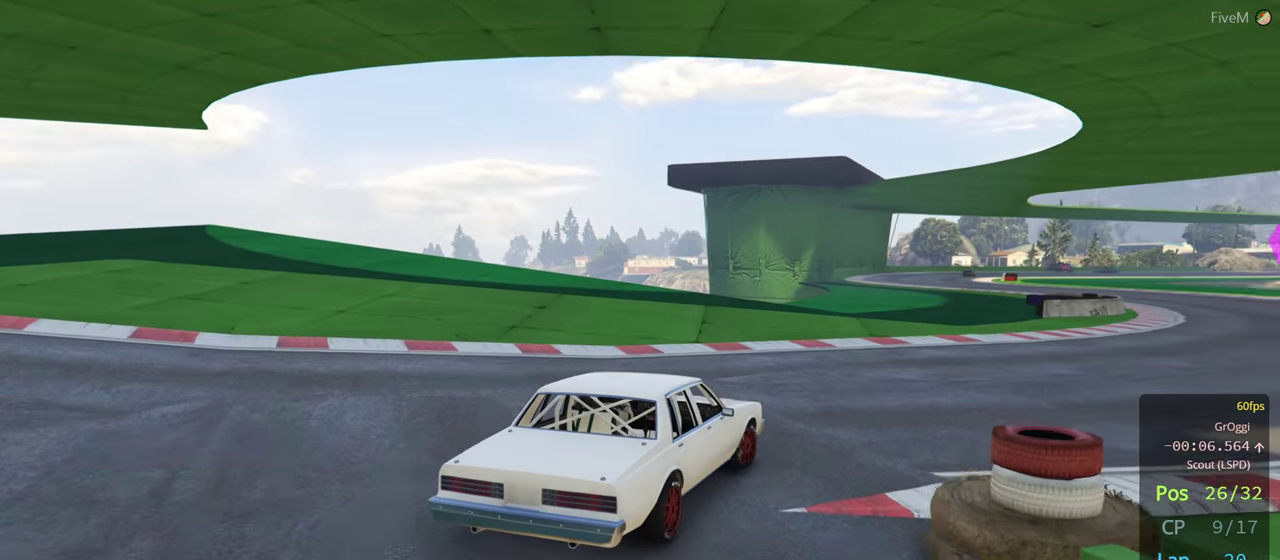
{"buttons": ["R2"], "left_stick": "center", "right_stick": "center", "events": [[67, "left_stick", "center"], [150, "left_stick", "right"], [367, "left_stick", "center"]]}
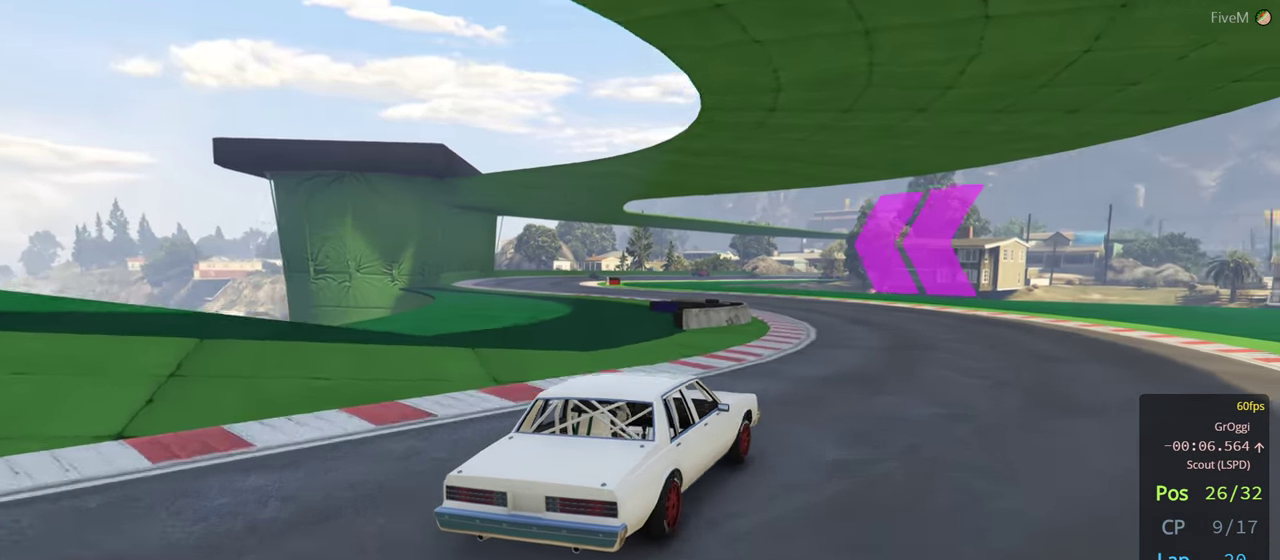
{"buttons": ["R2"], "left_stick": "left", "right_stick": "center", "events": [[150, "left_stick", "left"], [317, "left_stick", "center"], [400, "left_stick", "left"]]}
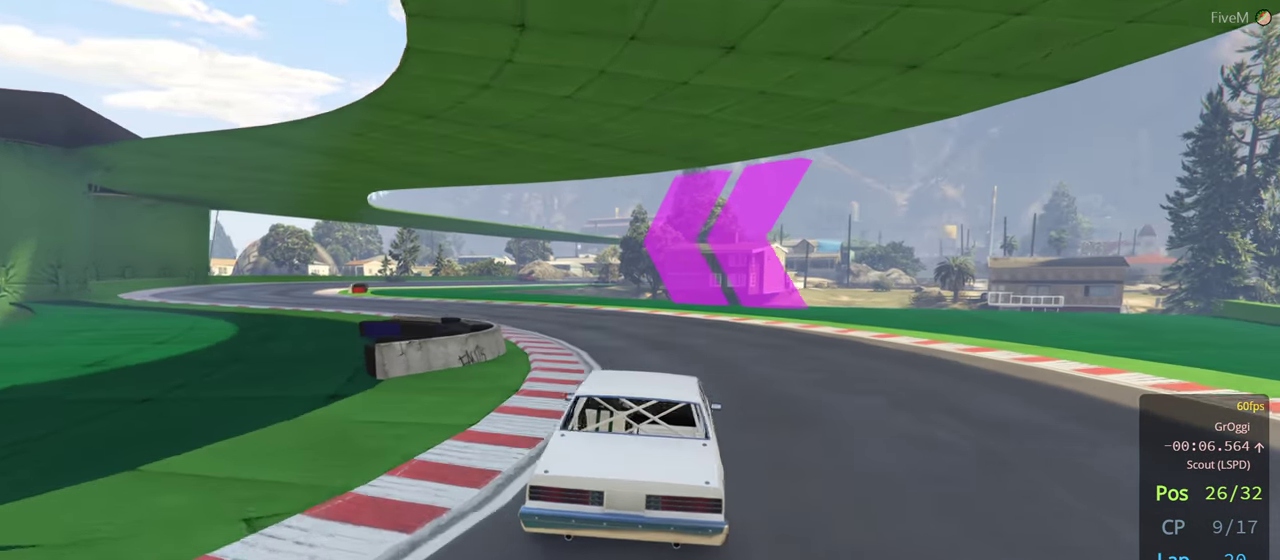
{"buttons": ["R2"], "left_stick": "left", "right_stick": "center", "events": [[150, "left_stick", "center"], [283, "left_stick", "left"]]}
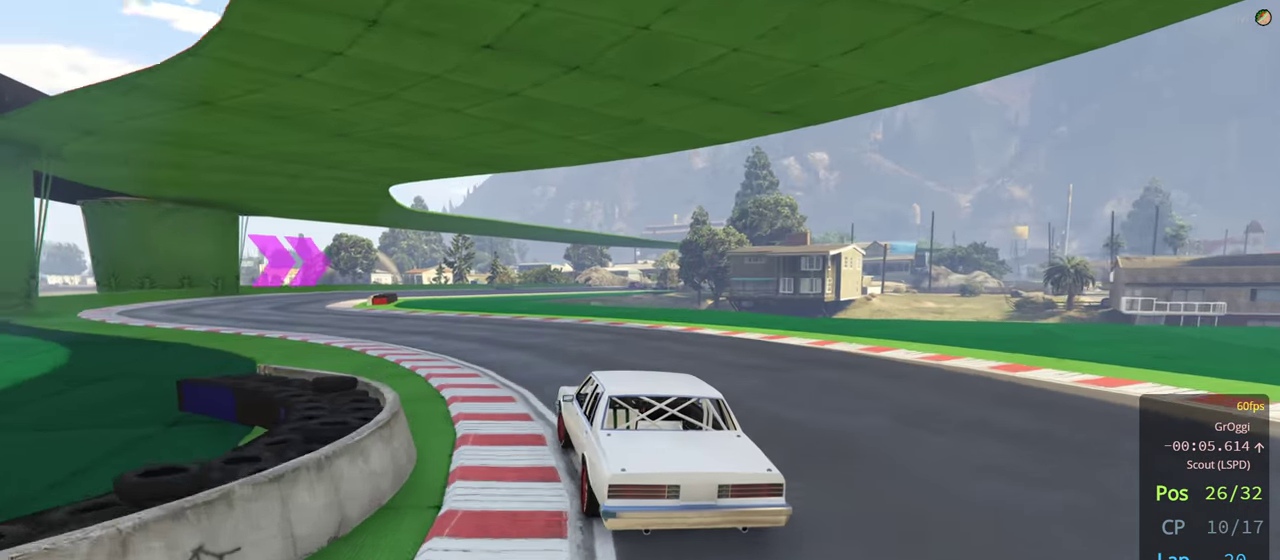
{"buttons": ["R2"], "left_stick": "center", "right_stick": "center", "events": [[467, "left_stick", "center"]]}
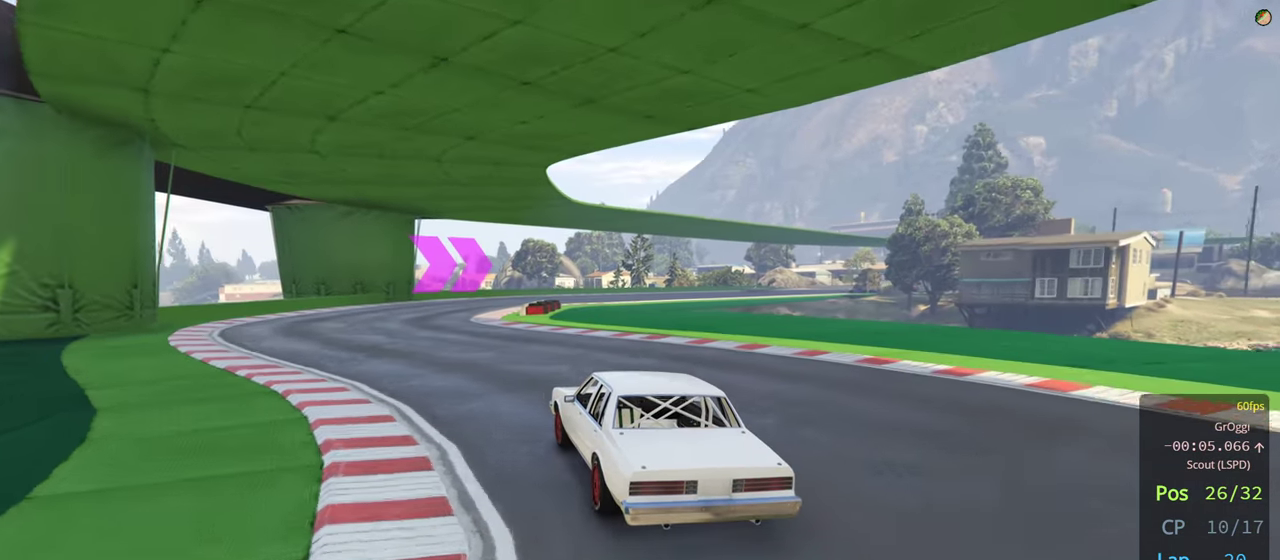
{"buttons": ["R2"], "left_stick": "right", "right_stick": "center", "events": [[450, "left_stick", "right"]]}
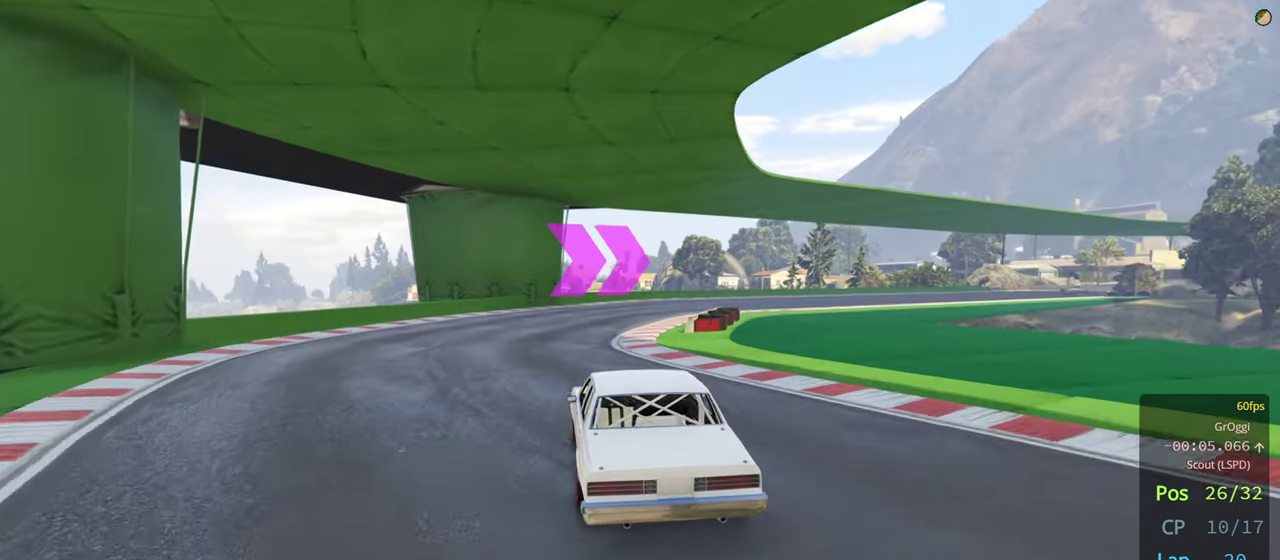
{"buttons": ["R2"], "left_stick": "right", "right_stick": "center", "events": [[150, "left_stick", "center"], [233, "left_stick", "right"], [400, "left_stick", "center"], [483, "left_stick", "right"]]}
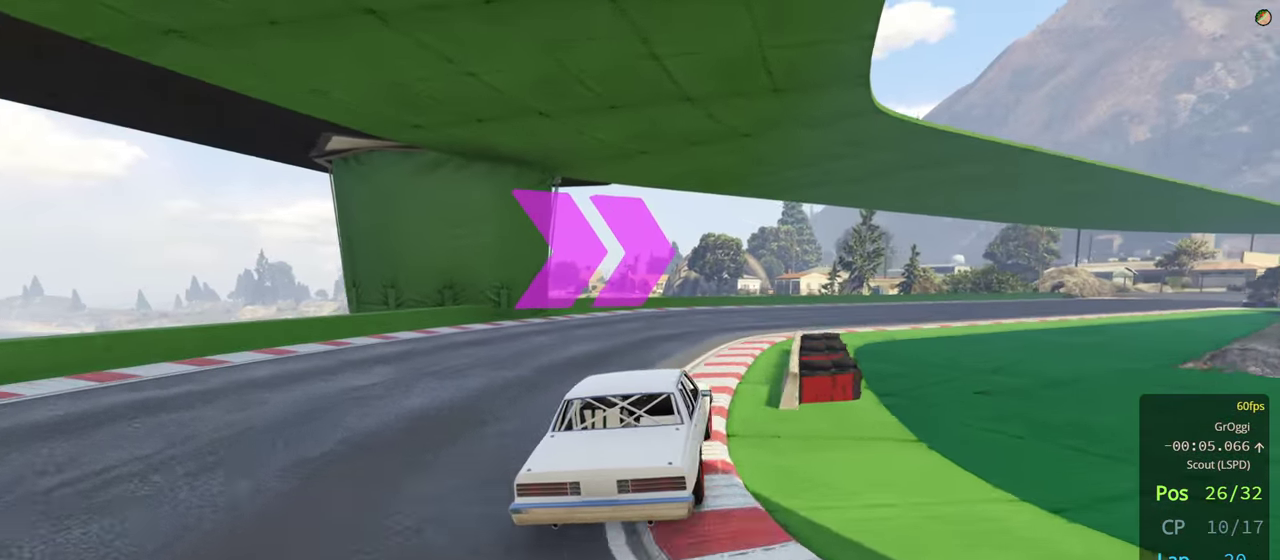
{"buttons": ["R2"], "left_stick": "center", "right_stick": "center", "events": [[150, "left_stick", "center"], [300, "left_stick", "right"], [450, "left_stick", "center"]]}
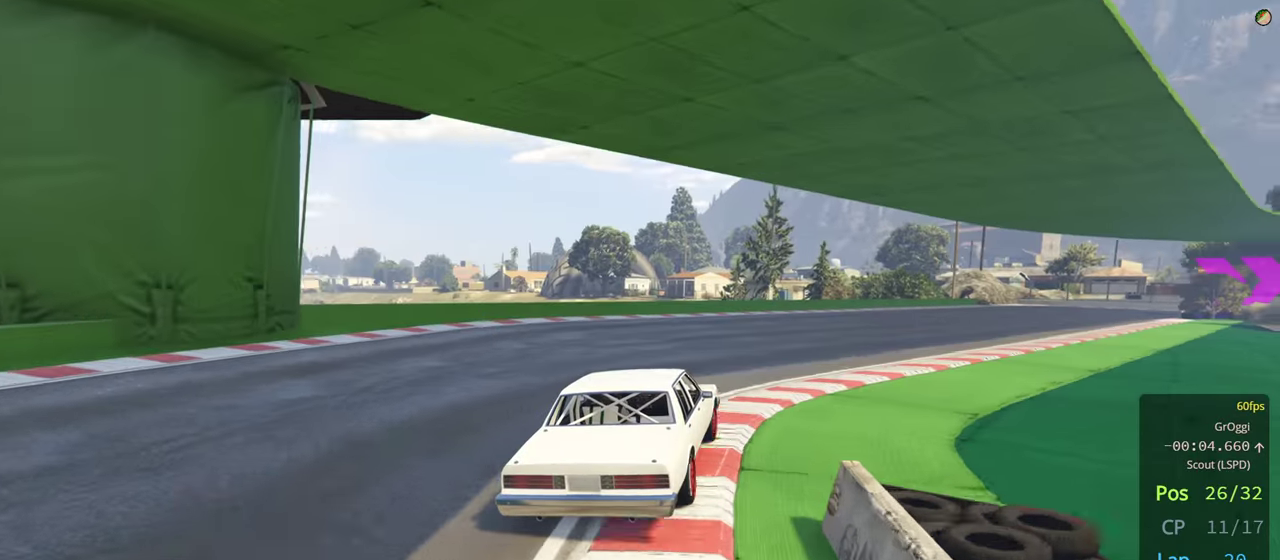
{"buttons": ["R2"], "left_stick": "center", "right_stick": "center", "events": [[217, "left_stick", "right"], [384, "left_stick", "center"]]}
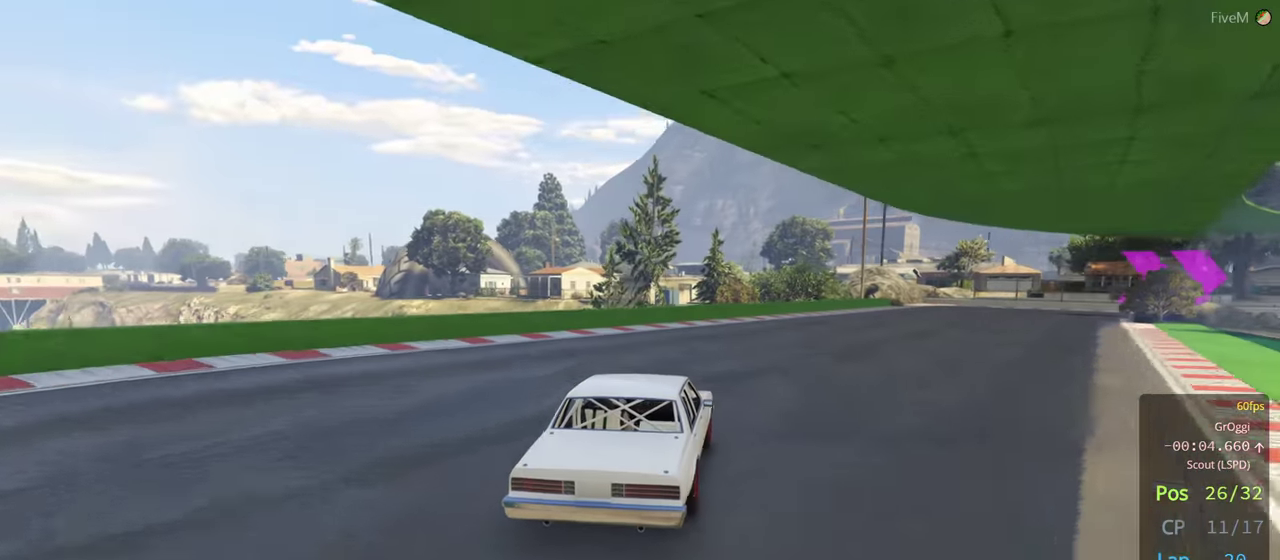
{"buttons": [], "left_stick": "right", "right_stick": "center", "events": [[17, "left_stick", "right"], [217, "left_stick", "center"], [284, "left_stick", "right"], [317, "R2", "up"], [450, "left_stick", "center"], [500, "left_stick", "right"]]}
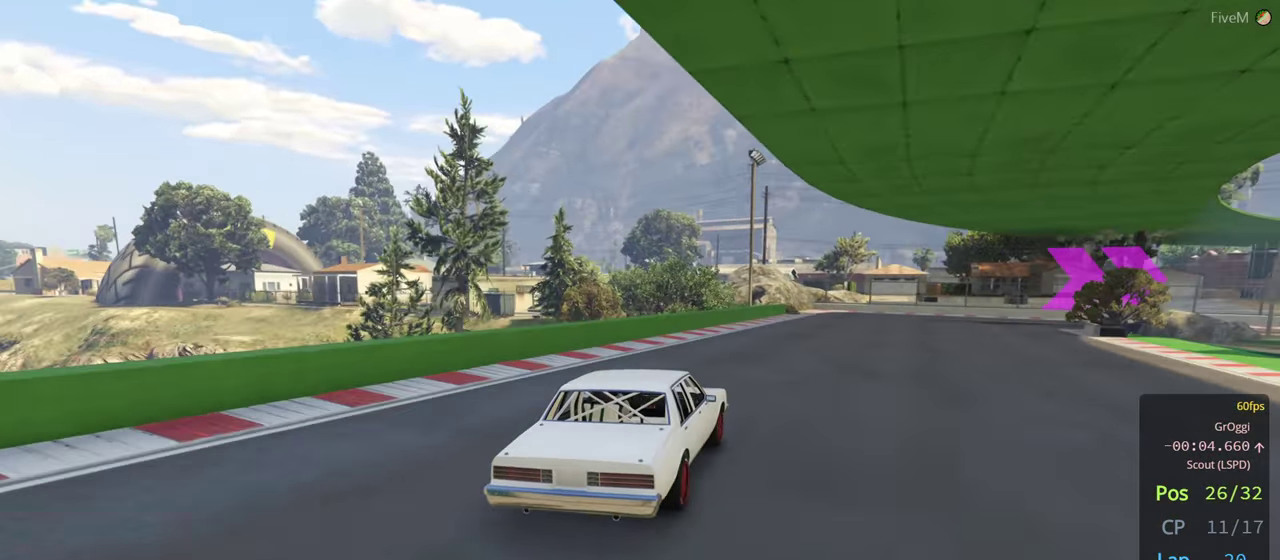
{"buttons": ["R2"], "left_stick": "right", "right_stick": "center", "events": [[167, "left_stick", "center"], [217, "left_stick", "right"], [284, "R2", "down"], [367, "left_stick", "center"], [450, "left_stick", "right"]]}